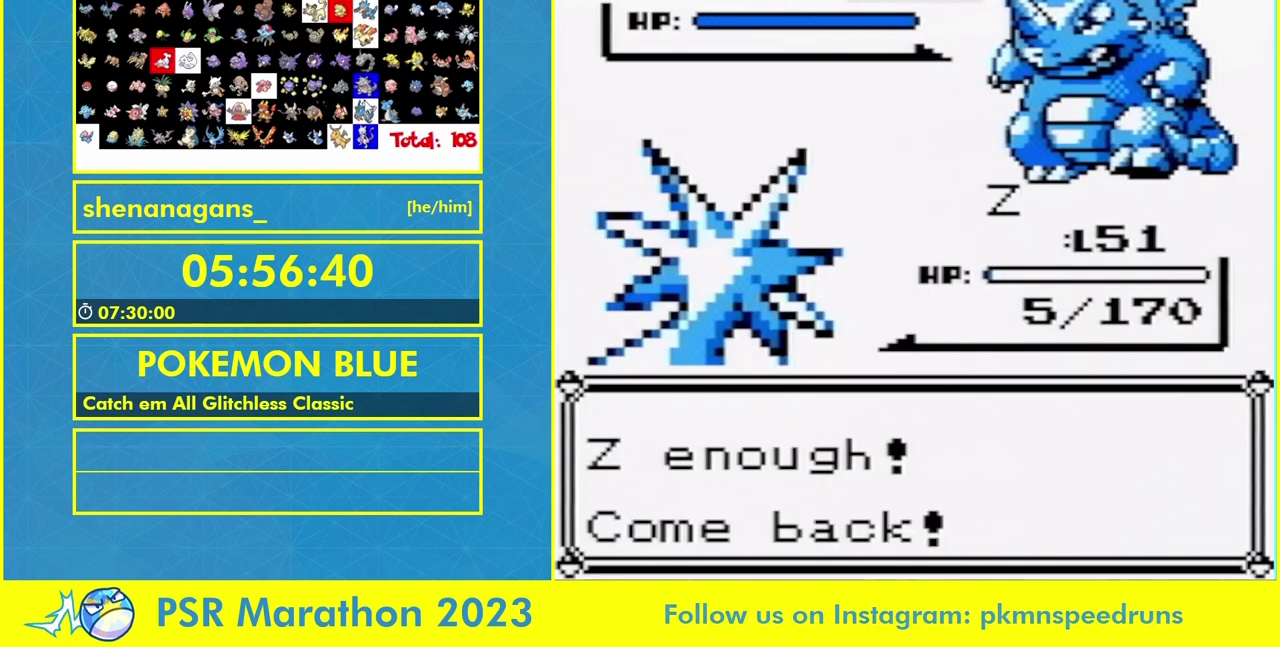
Gameplay with a controller (Nintendo layout); each line is a JSON object with the inputs held at the frame after it. "events" lists button and stick changes between this image and that frame as [ms after this image, input, new state], when the widget could be followed in between. Not read: L3 R3.
{"buttons": [], "events": [[33, "B", "down"], [100, "B", "up"], [283, "A", "down"], [333, "A", "up"], [333, "B", "down"], [433, "B", "up"]]}
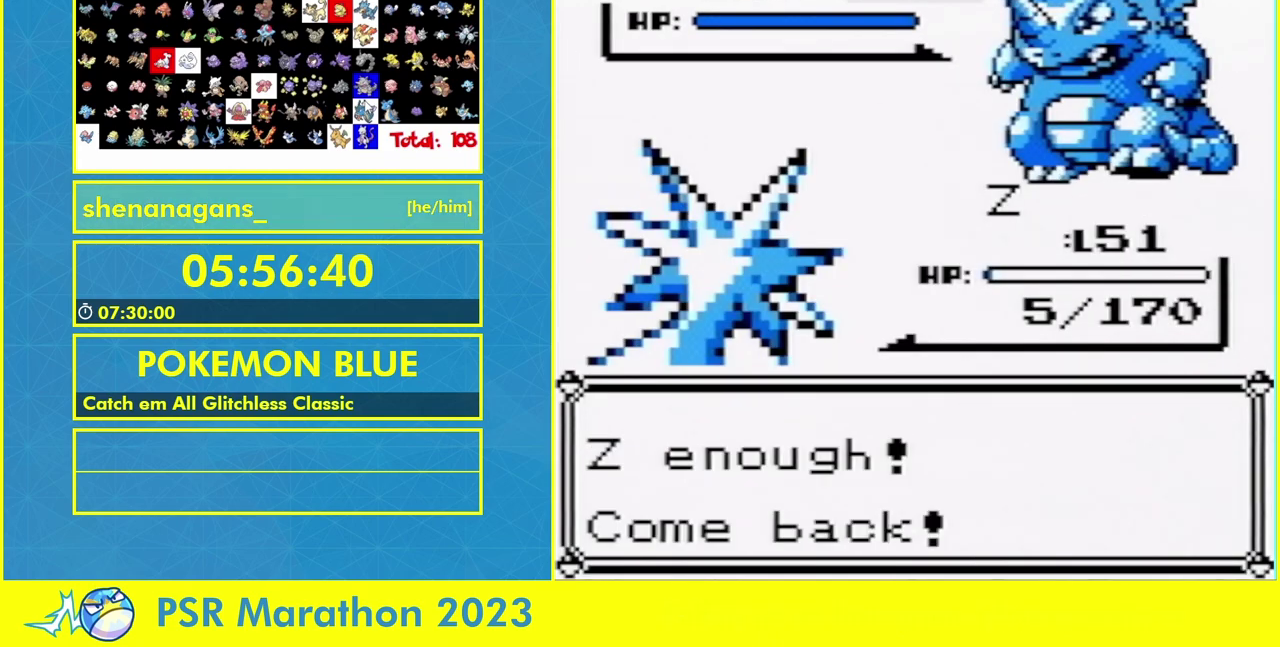
{"buttons": [], "events": []}
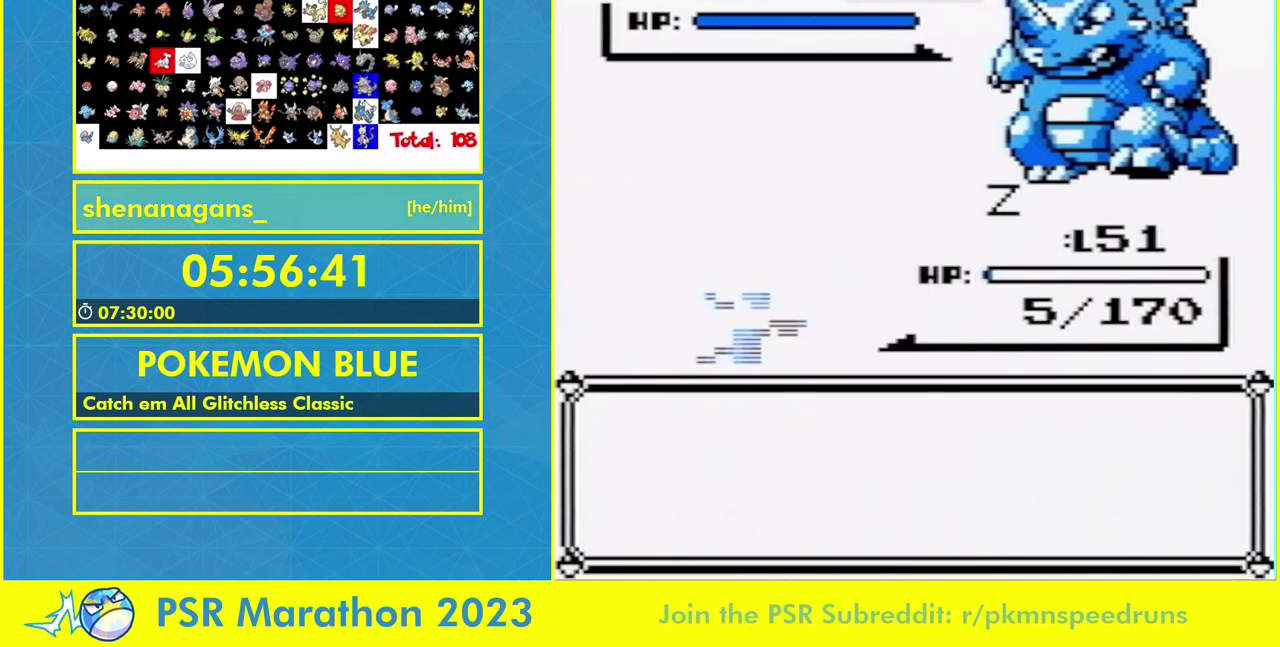
{"buttons": ["B"], "events": [[267, "B", "down"], [333, "B", "up"], [467, "B", "down"]]}
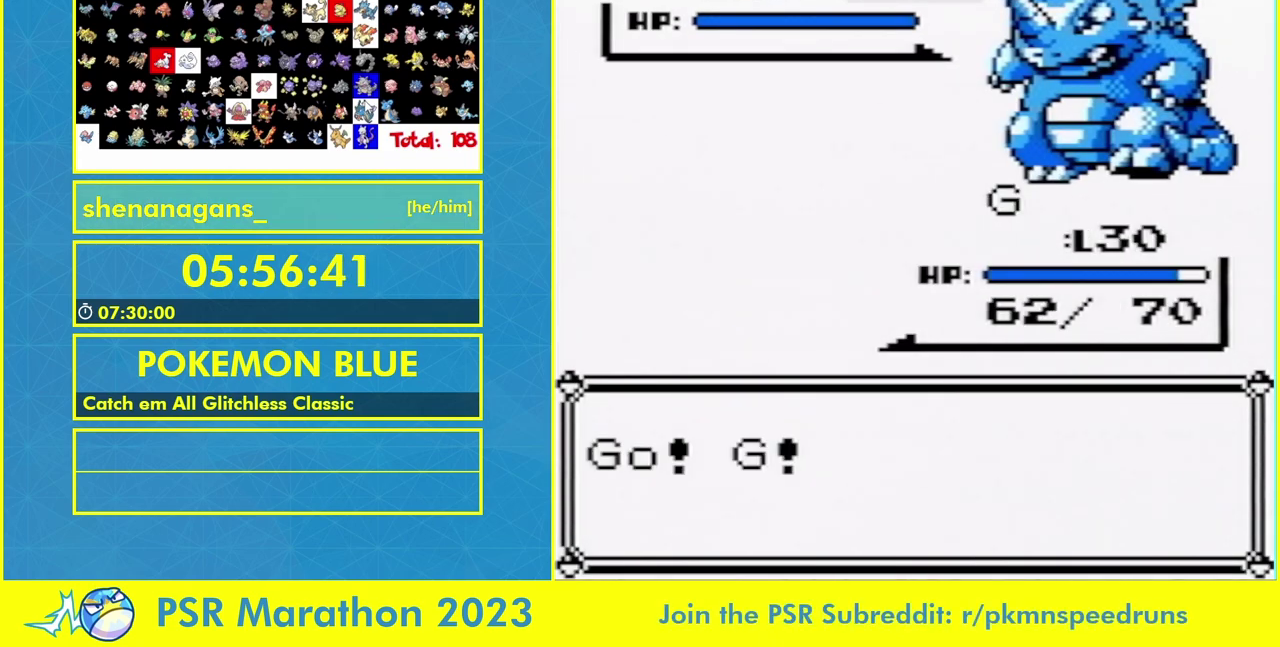
{"buttons": [], "events": [[67, "B", "up"]]}
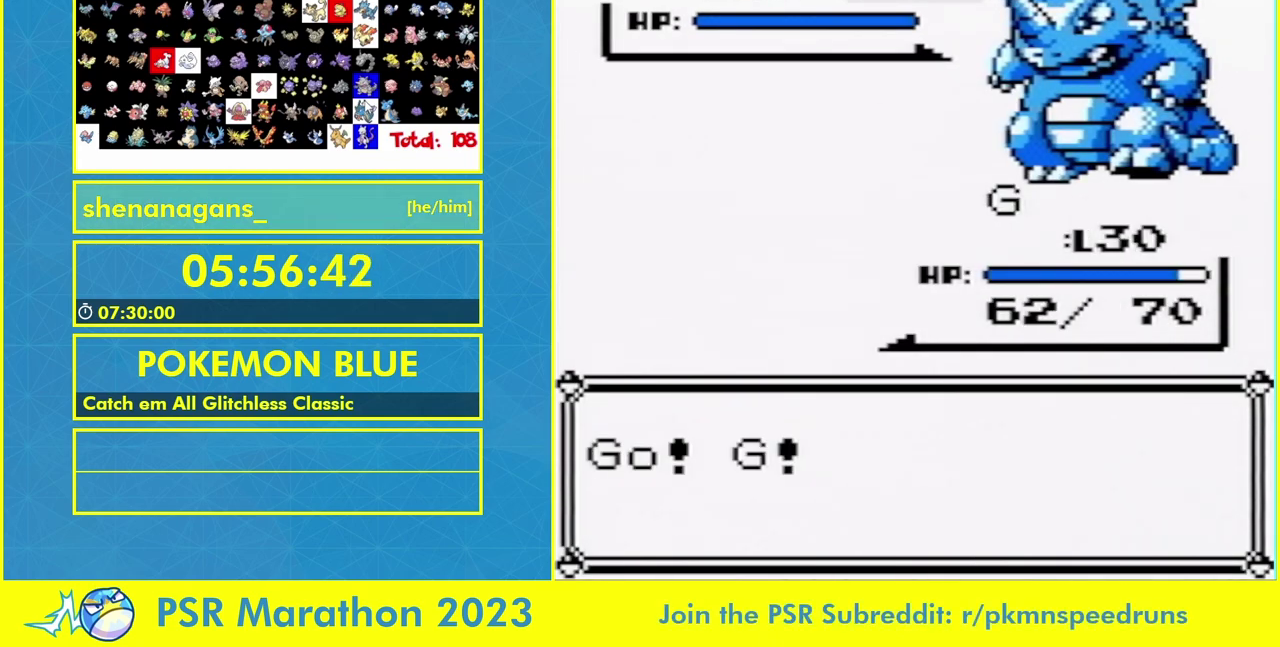
{"buttons": [], "events": []}
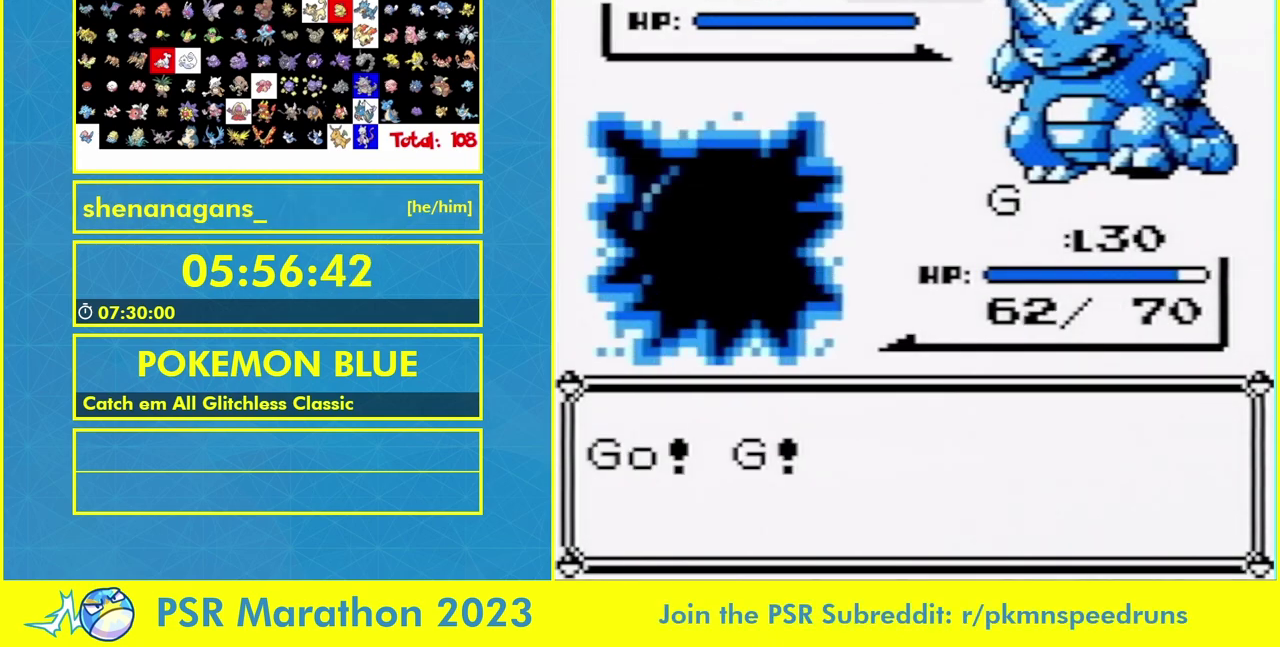
{"buttons": [], "events": [[133, "B", "down"], [200, "B", "up"]]}
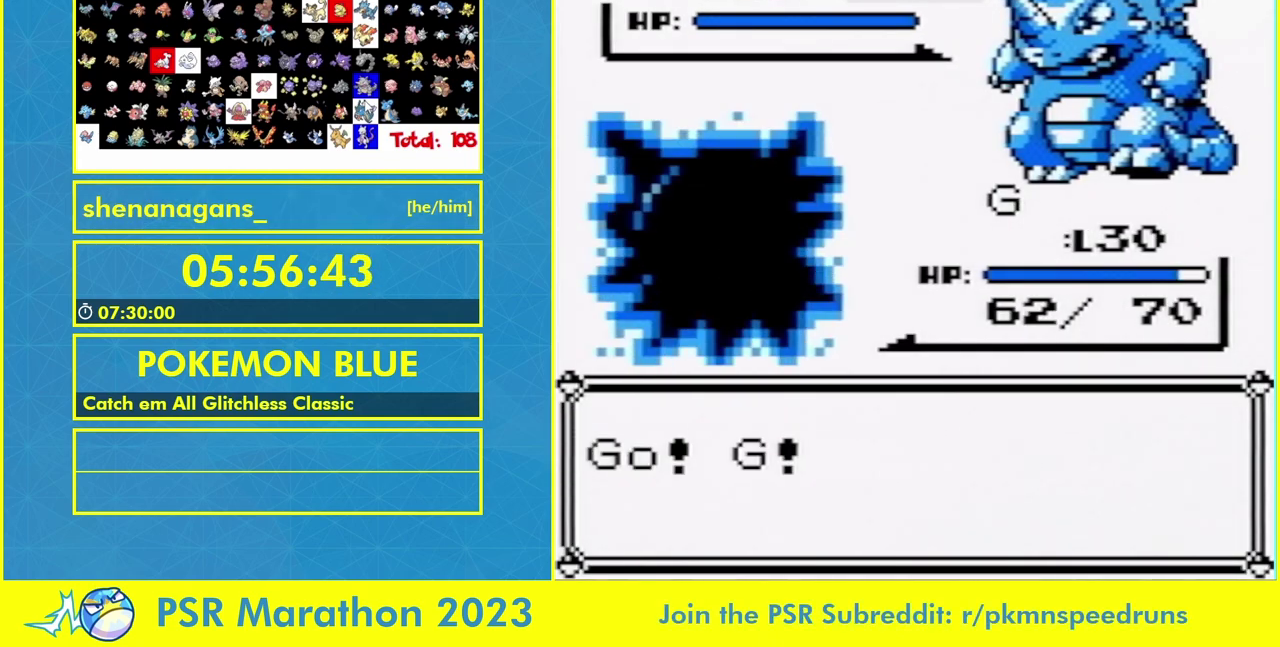
{"buttons": [], "events": []}
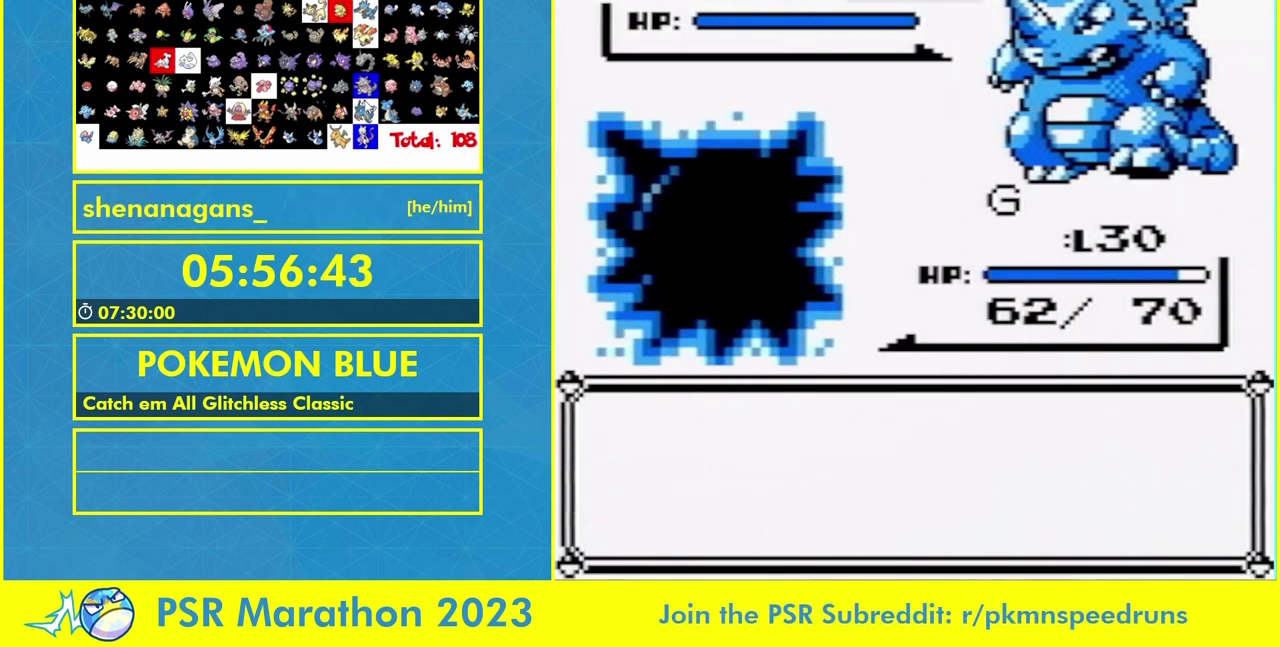
{"buttons": [], "events": []}
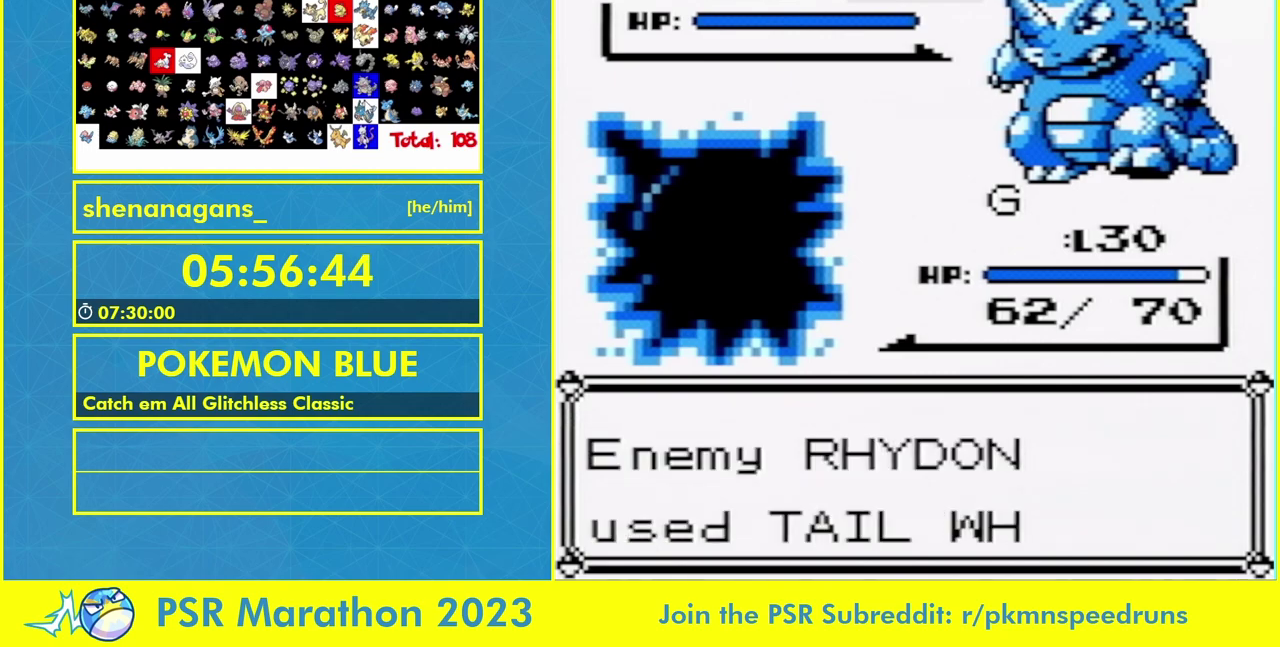
{"buttons": [], "events": []}
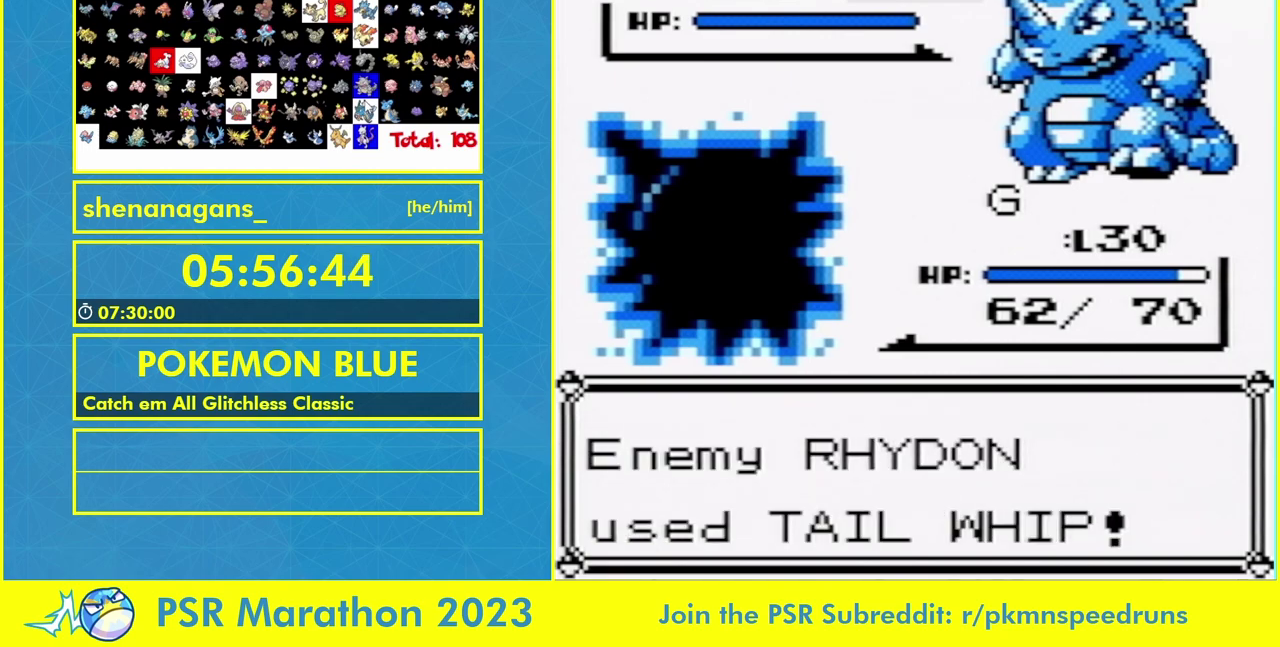
{"buttons": ["B"], "events": [[267, "B", "down"]]}
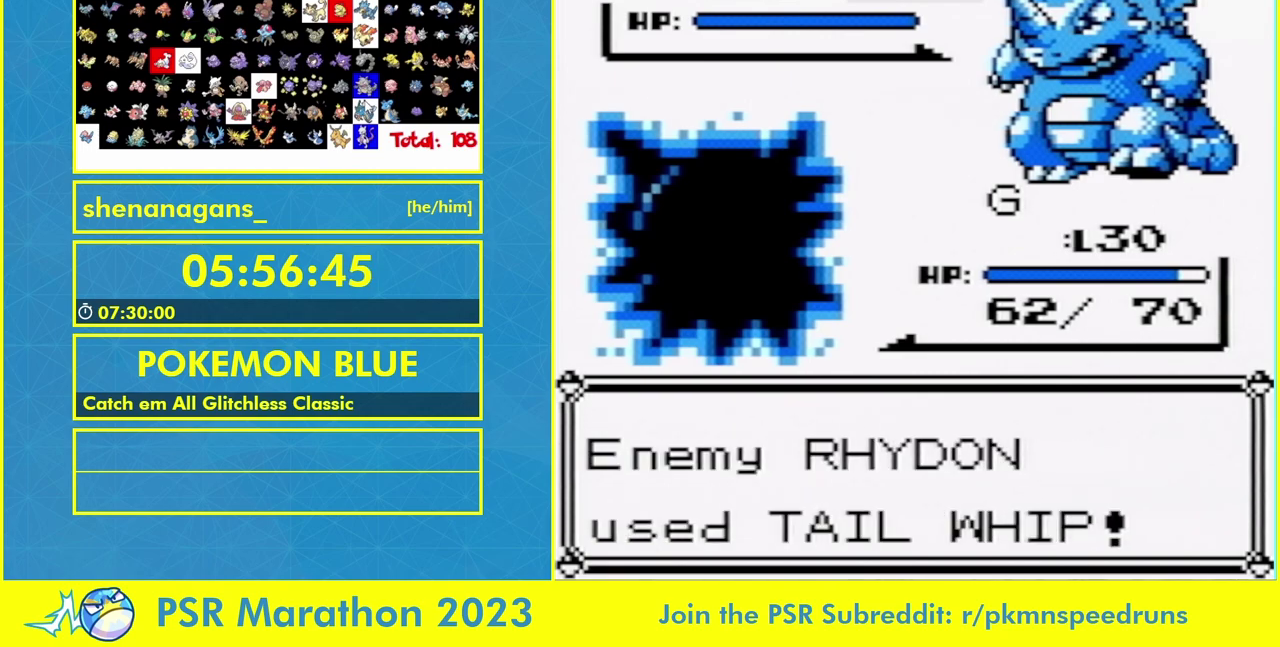
{"buttons": ["B"], "events": []}
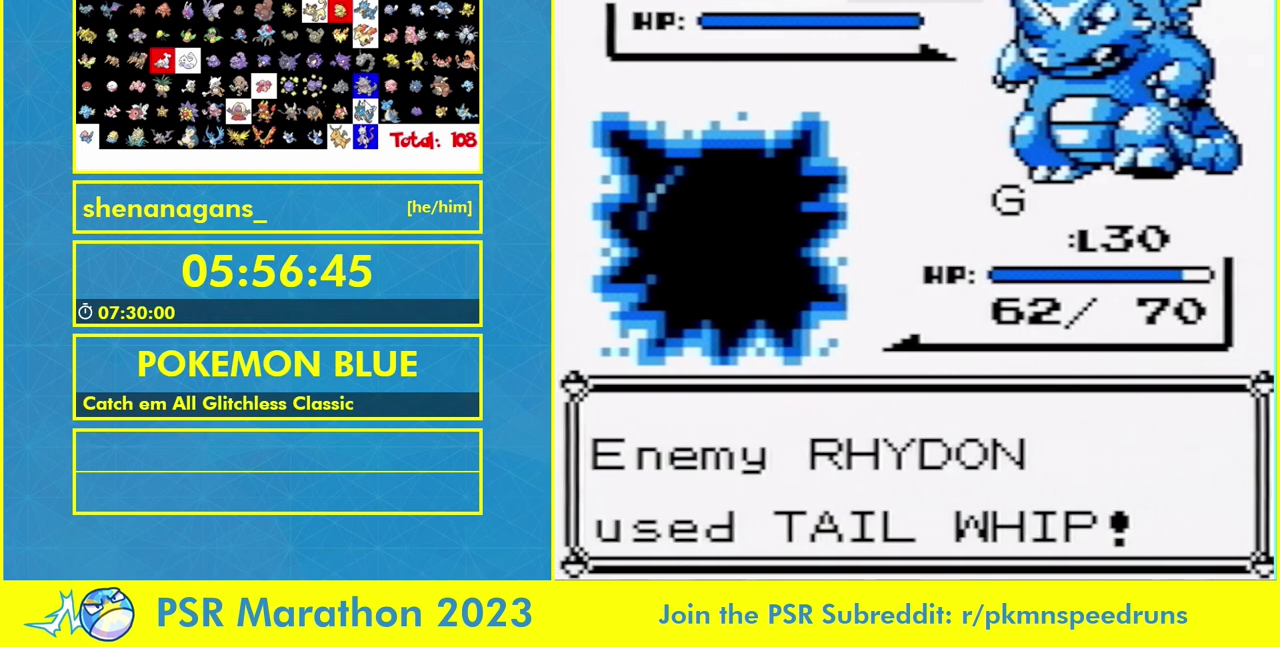
{"buttons": [], "events": [[467, "B", "up"]]}